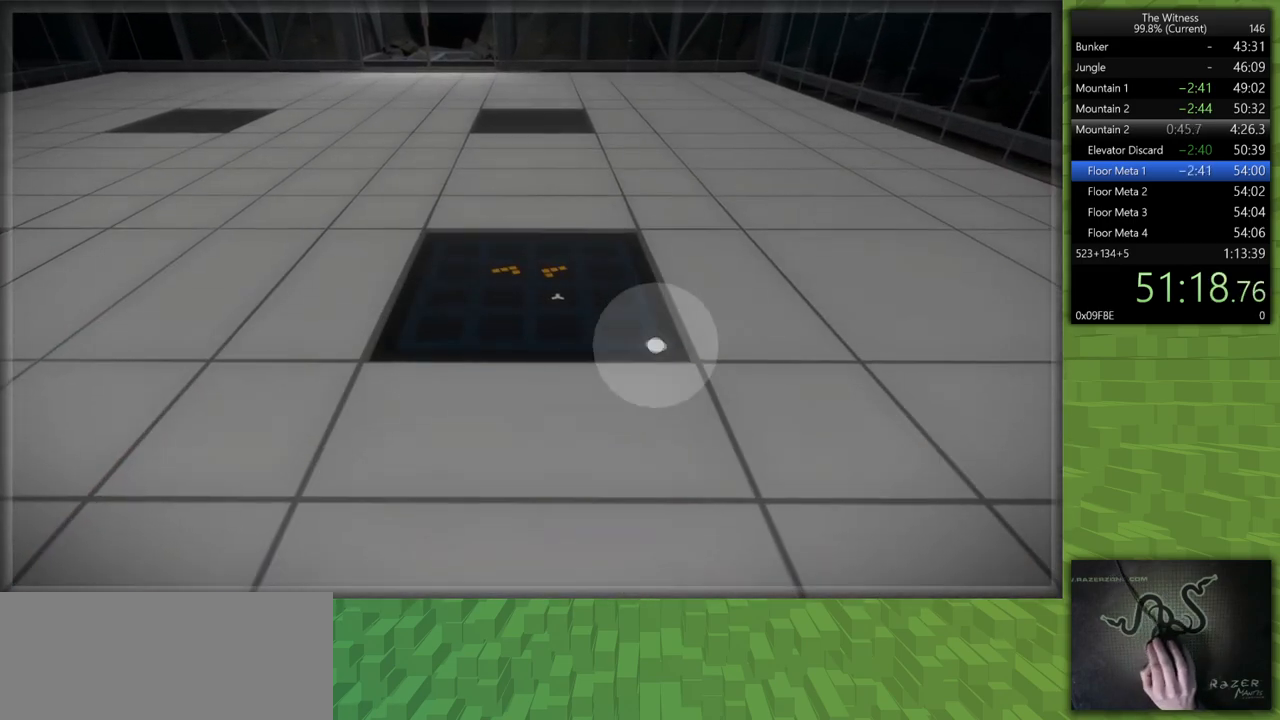
Gameplay with keyboard and mouse; each line is a JSON object with the keys and mouse buttons held at the frame after it. "events" lists presses ("down") and releases ("up") of "a", "d", "h", "i", "j", "k", "s", "shift", "space", "u", "w", "mouse_left" and "mouse_right" between this image and that frame as [ms after this image, input, new state], when the widget could be followed in between. "mouse_left", "mouse_right" = the "left", "right" buttons of the "mouse" list. No other keys are recorded. Mouse movement is not recorded.
{"keys": [], "mouse": [], "events": []}
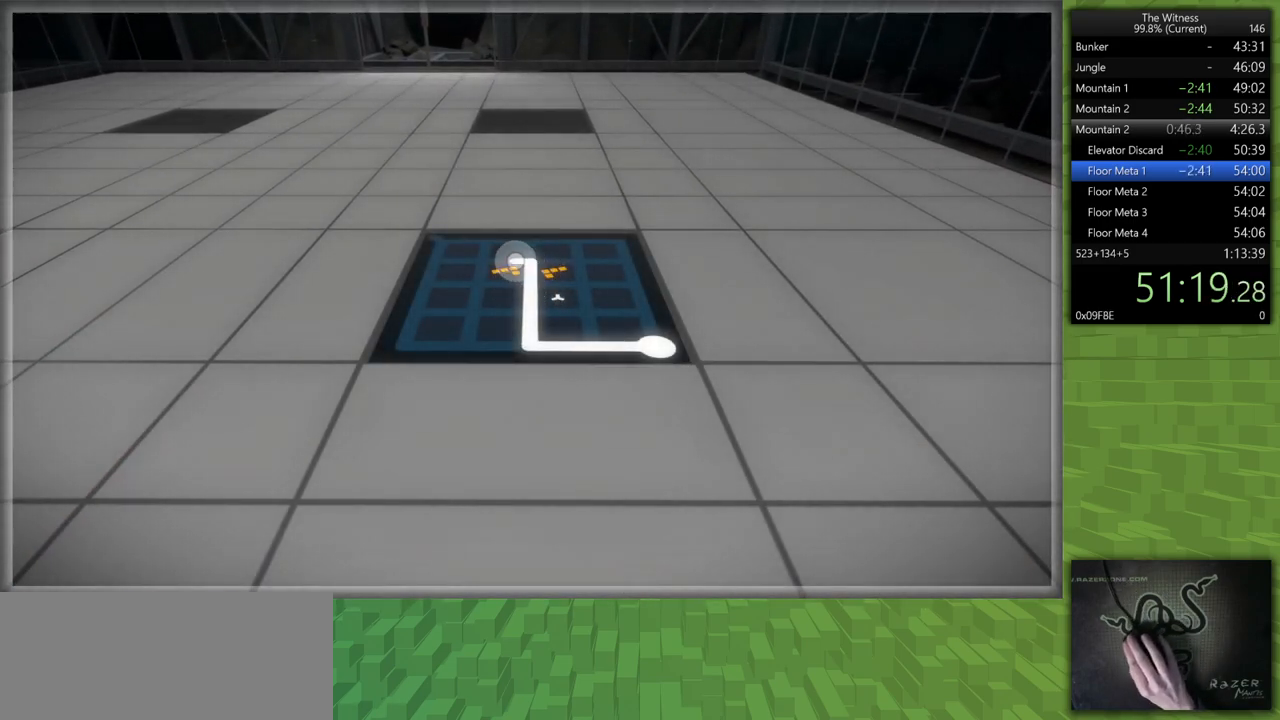
{"keys": ["shift", "w"], "mouse": ["left", "right"], "events": [[450, "mouse_left", "down"], [450, "shift", "down"], [450, "w", "down"], [500, "mouse_right", "down"]]}
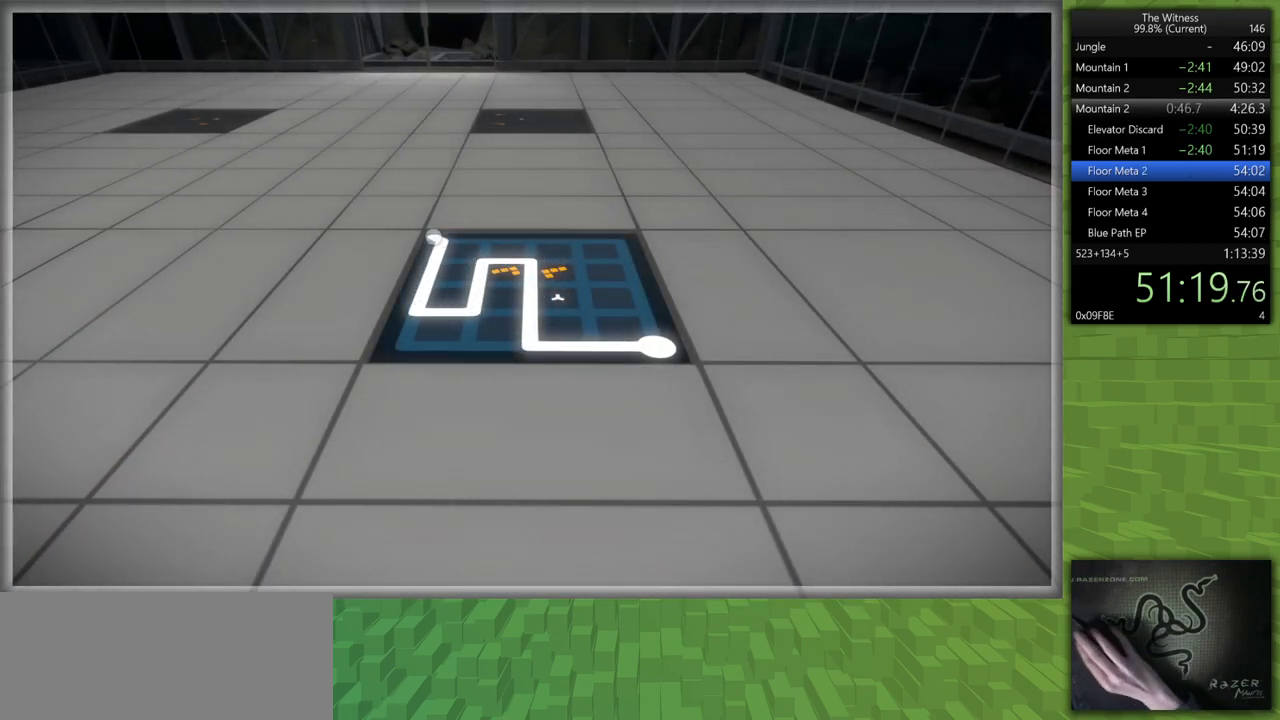
{"keys": ["d", "shift"], "mouse": [], "events": [[83, "d", "down"], [83, "mouse_right", "up"], [133, "mouse_left", "up"], [417, "w", "up"]]}
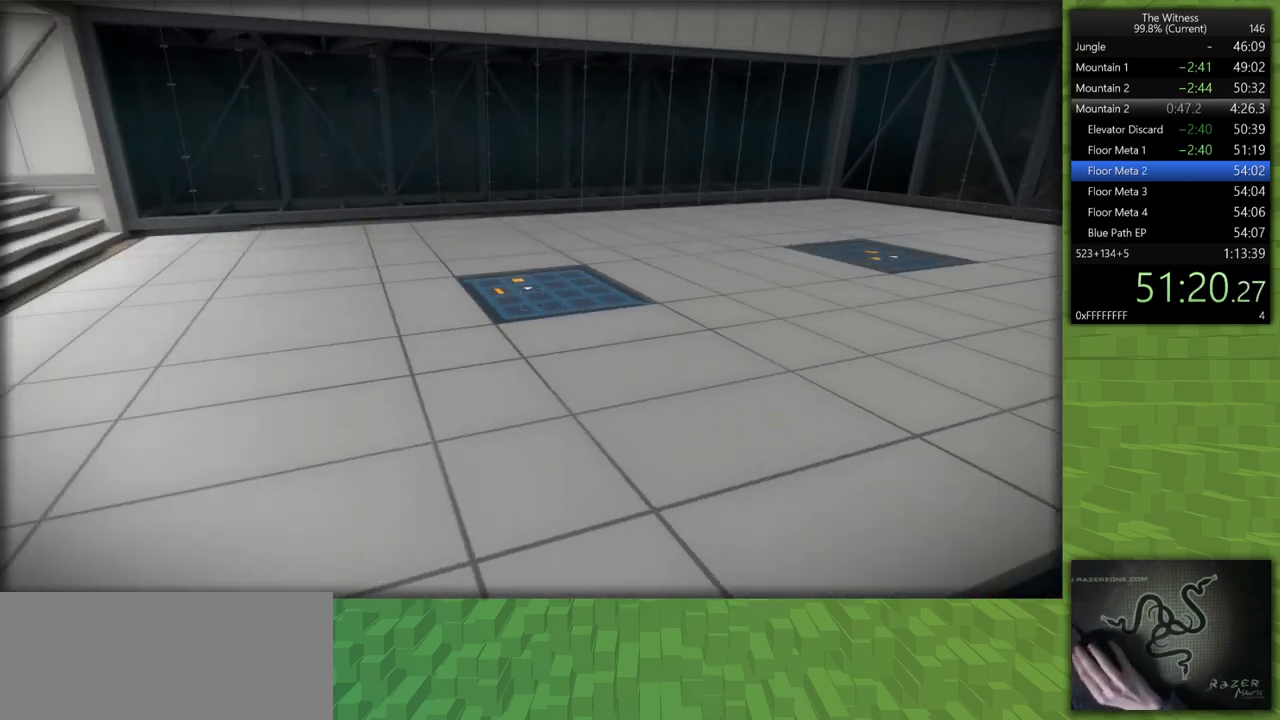
{"keys": [], "mouse": ["left"], "events": [[100, "mouse_left", "down"], [200, "d", "up"], [200, "mouse_left", "up"], [200, "shift", "up"], [483, "mouse_left", "down"]]}
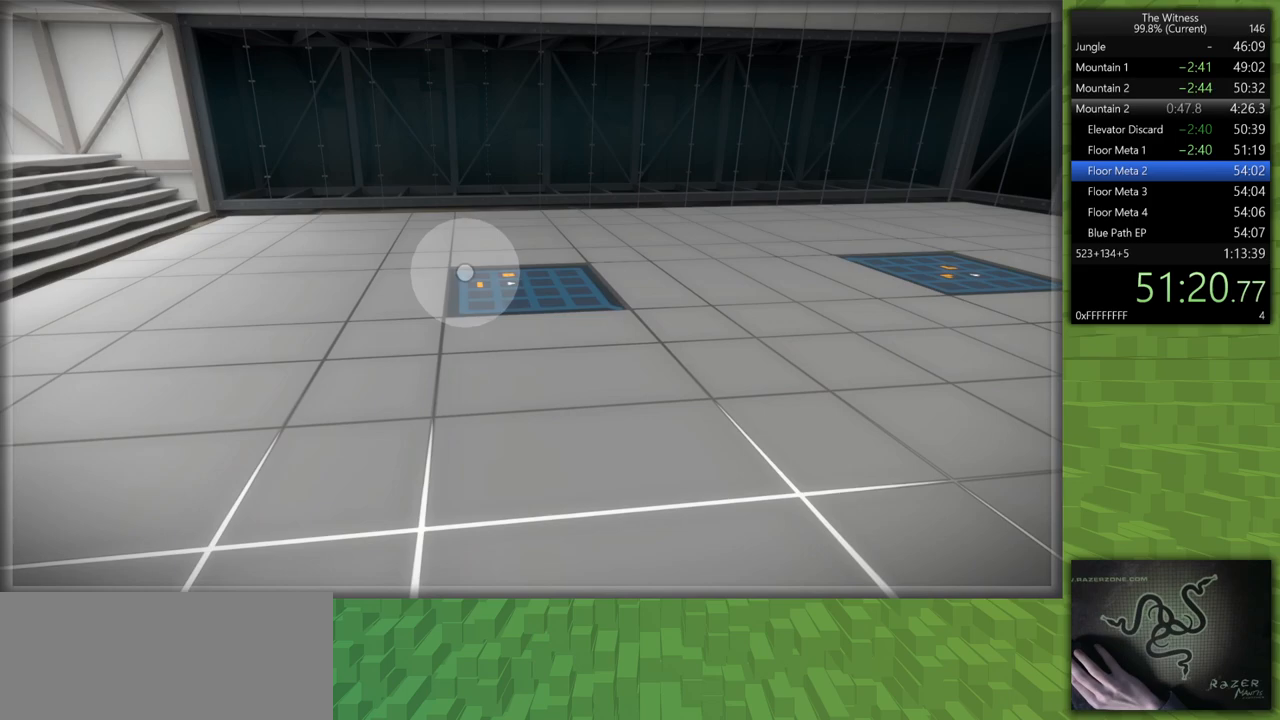
{"keys": ["shift", "w"], "mouse": ["left"], "events": [[67, "mouse_left", "up"], [483, "mouse_left", "down"], [483, "shift", "down"], [483, "w", "down"]]}
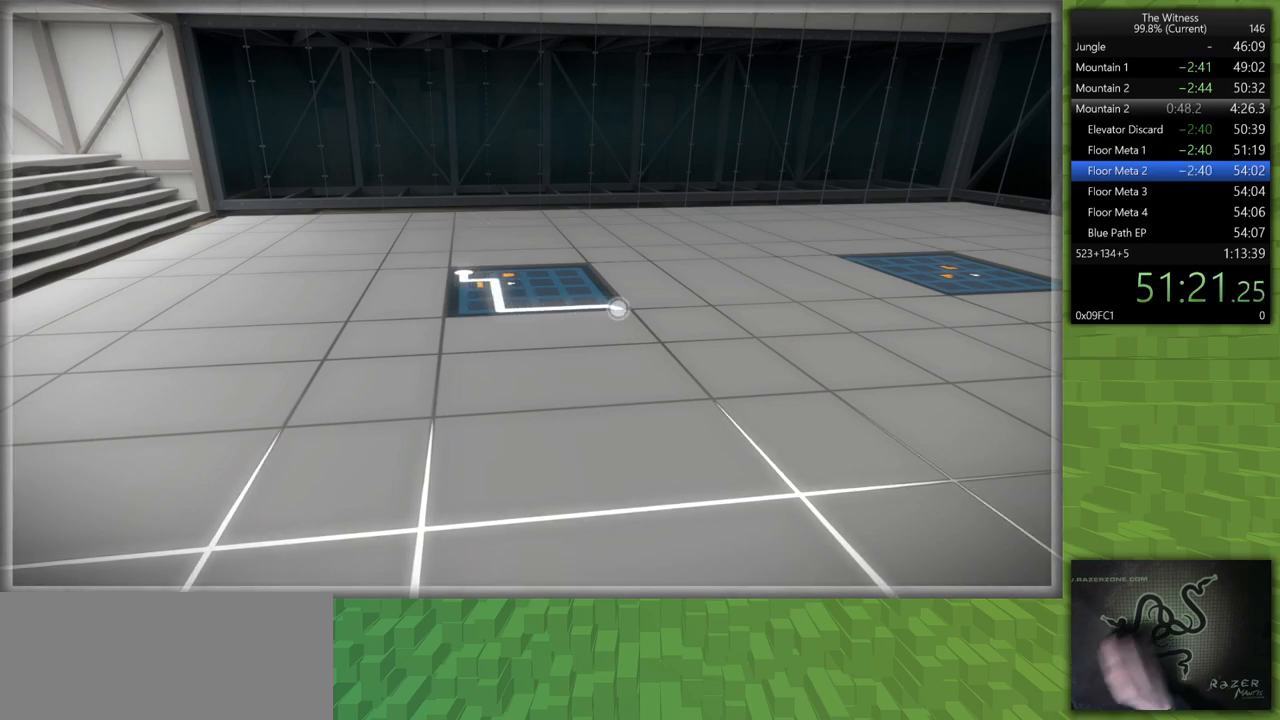
{"keys": ["shift", "w"], "mouse": [], "events": [[33, "d", "down"], [33, "mouse_right", "down"], [183, "d", "up"], [183, "mouse_left", "up"], [183, "mouse_right", "up"]]}
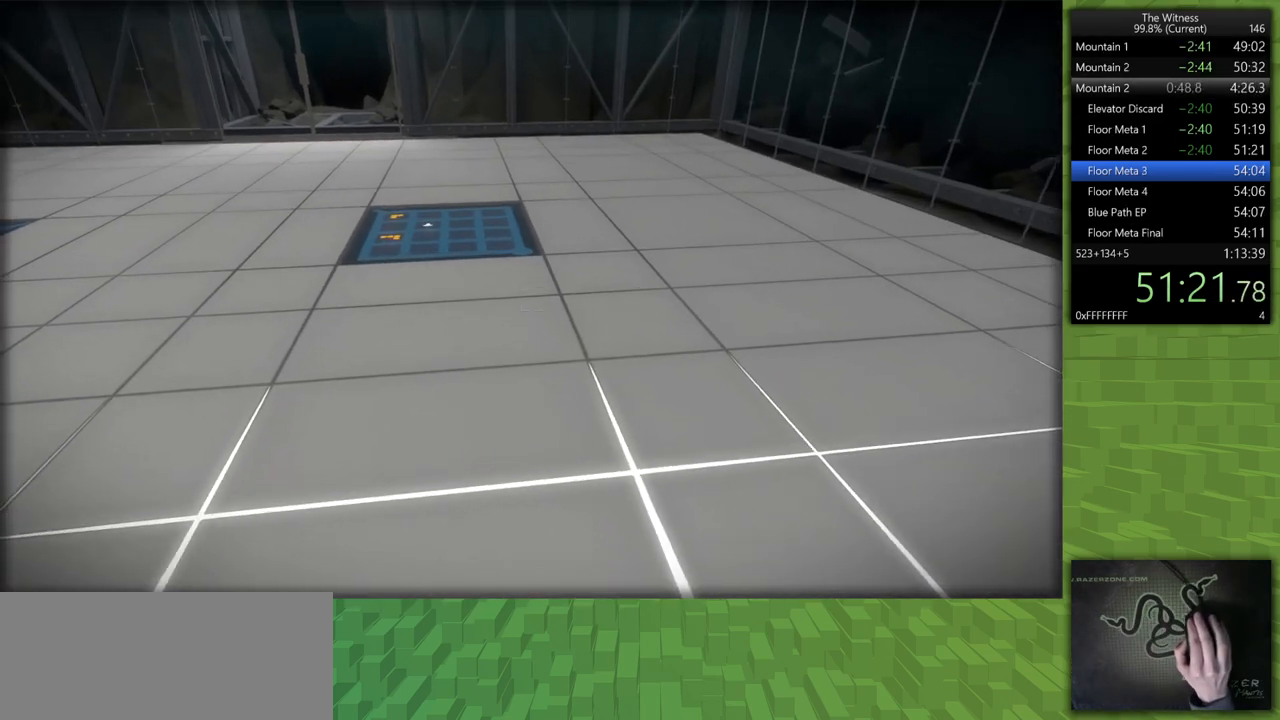
{"keys": [], "mouse": ["left"], "events": [[200, "mouse_left", "down"], [283, "mouse_left", "up"], [283, "shift", "up"], [333, "w", "up"], [433, "mouse_left", "down"]]}
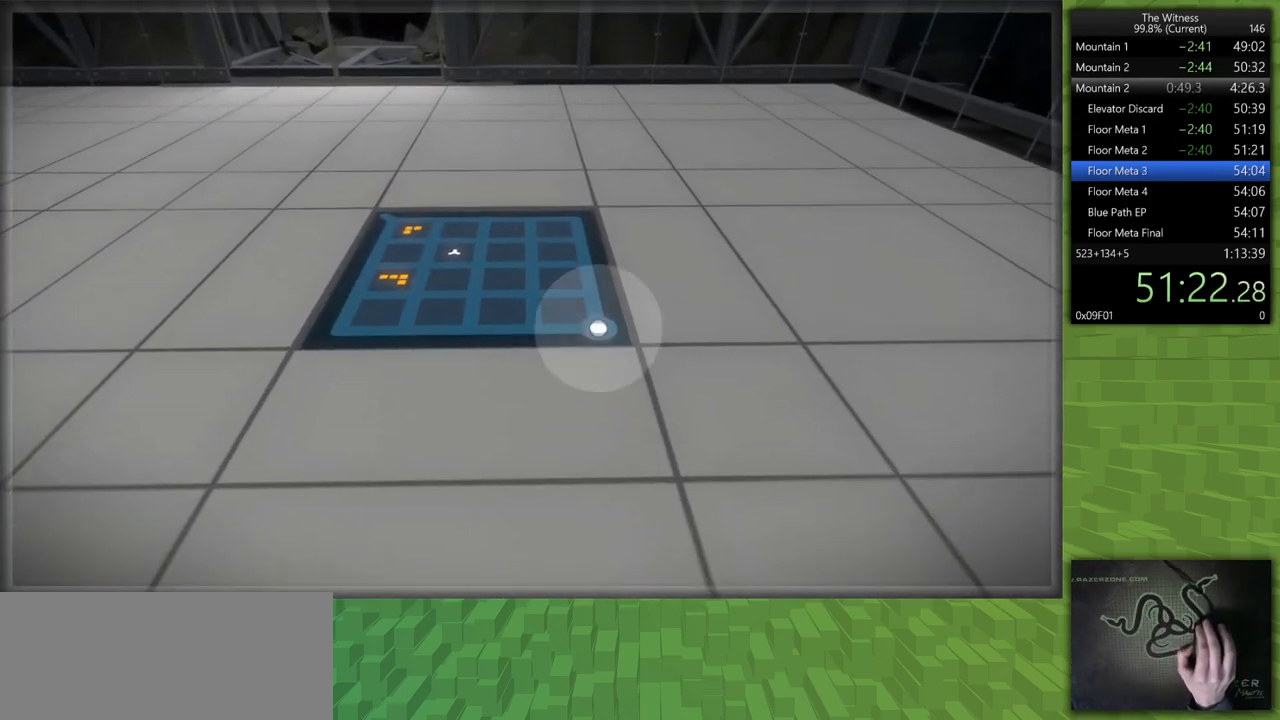
{"keys": [], "mouse": [], "events": [[17, "mouse_left", "up"]]}
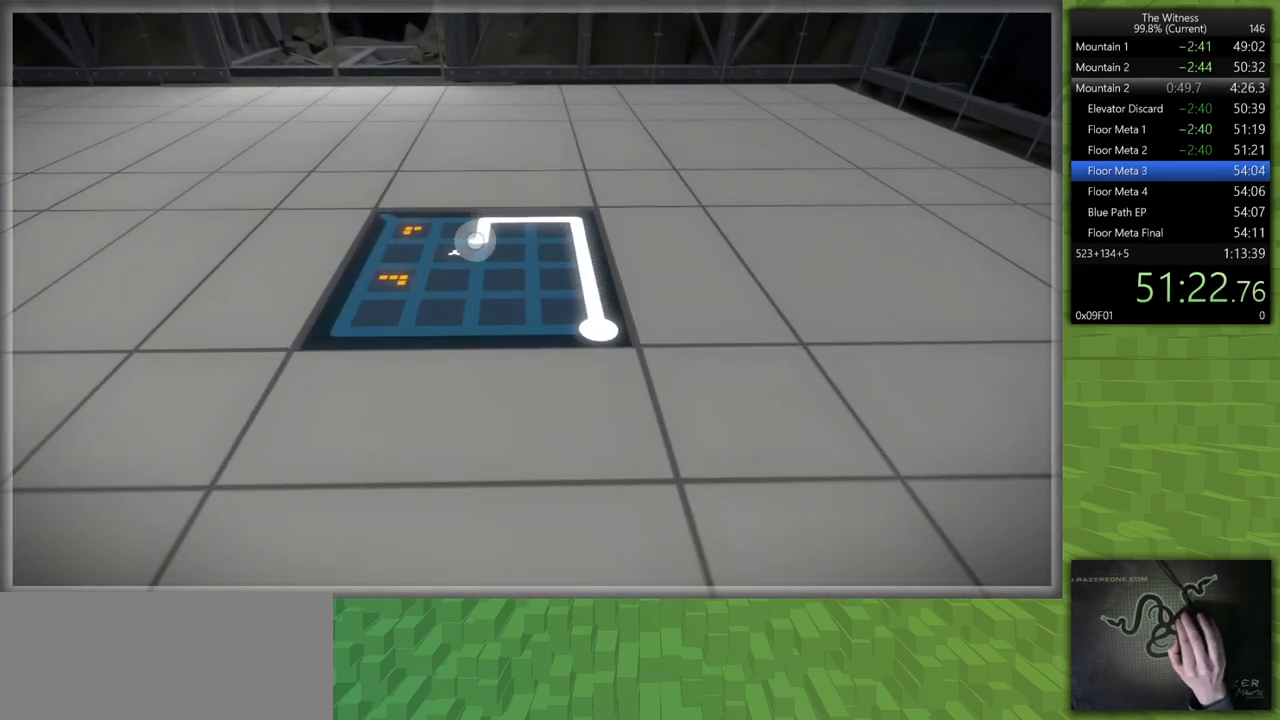
{"keys": [], "mouse": [], "events": []}
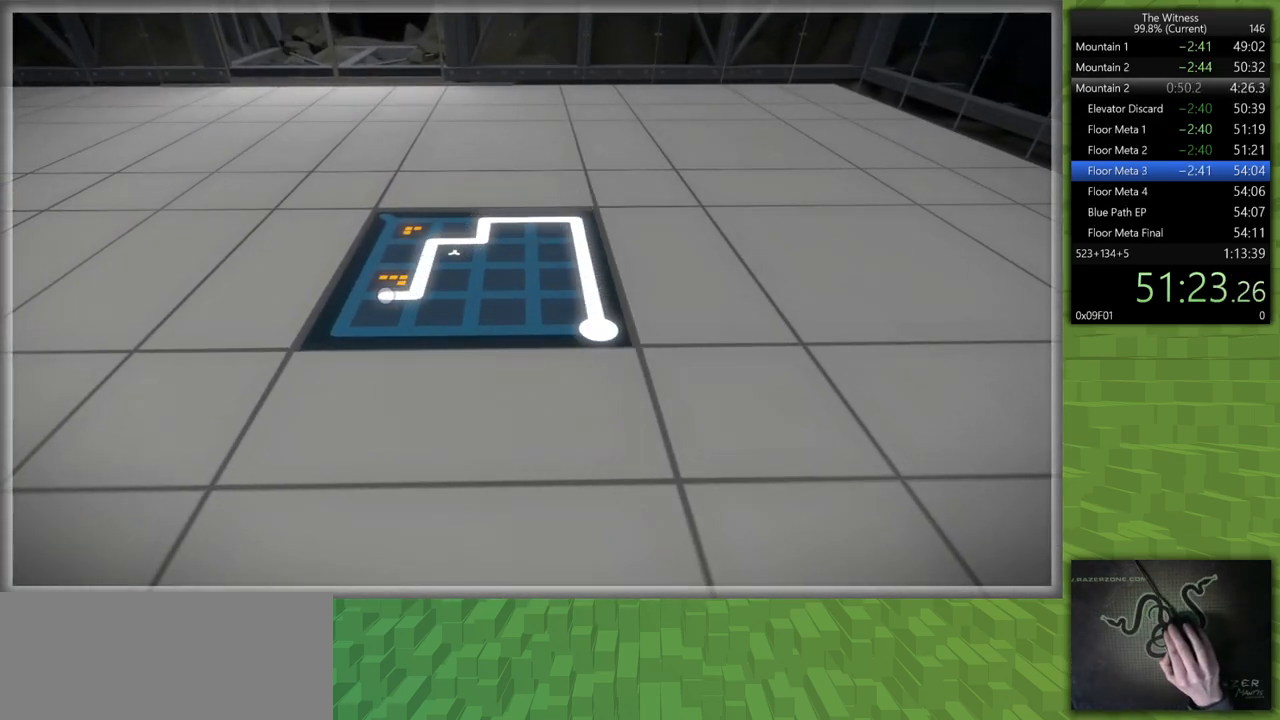
{"keys": ["shift", "w"], "mouse": ["left"], "events": [[433, "shift", "down"], [433, "w", "down"], [483, "mouse_left", "down"]]}
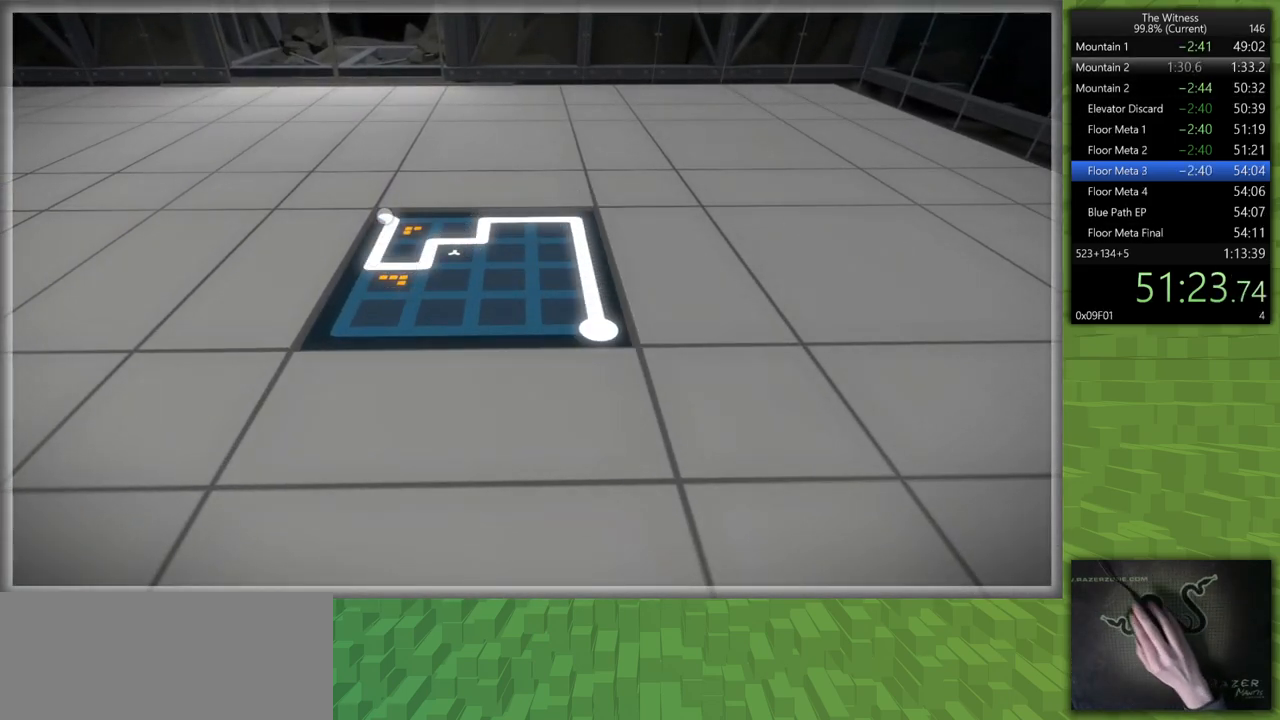
{"keys": ["d", "shift"], "mouse": [], "events": [[17, "mouse_right", "down"], [117, "d", "down"], [117, "mouse_left", "up"], [167, "mouse_right", "up"], [350, "w", "up"]]}
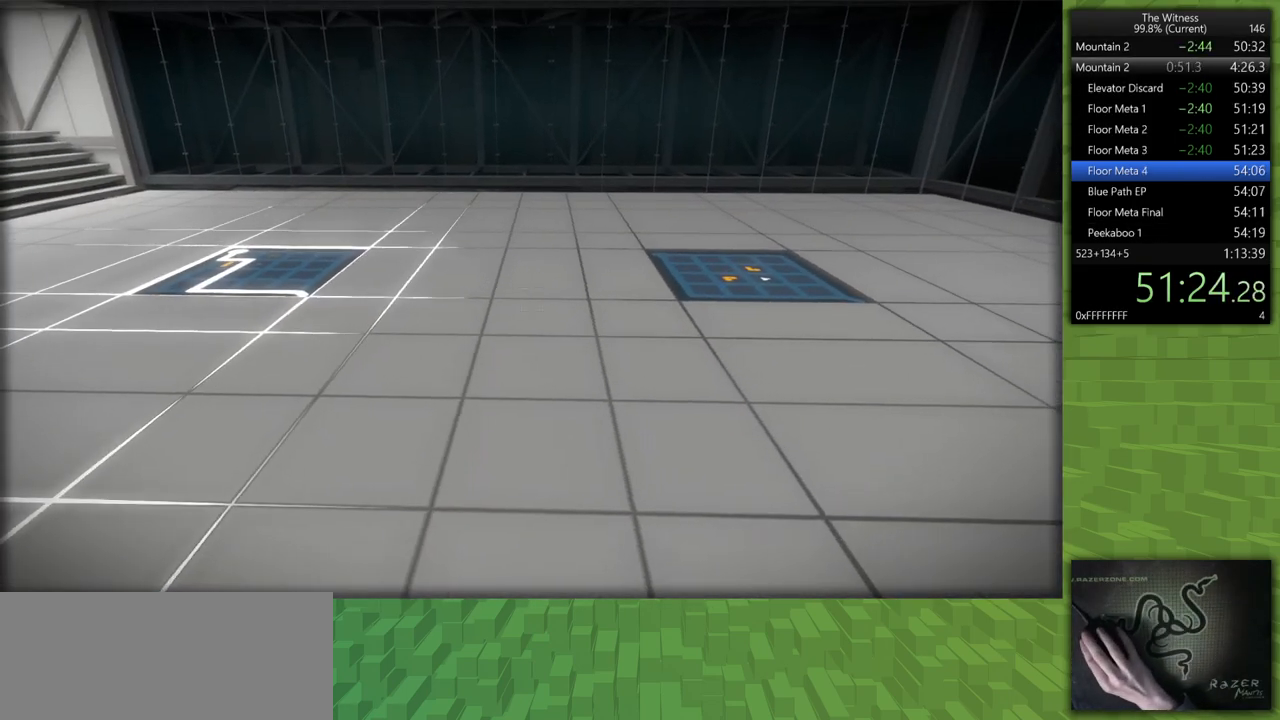
{"keys": [], "mouse": [], "events": [[133, "mouse_left", "down"], [267, "mouse_left", "up"], [267, "shift", "up"], [317, "d", "up"]]}
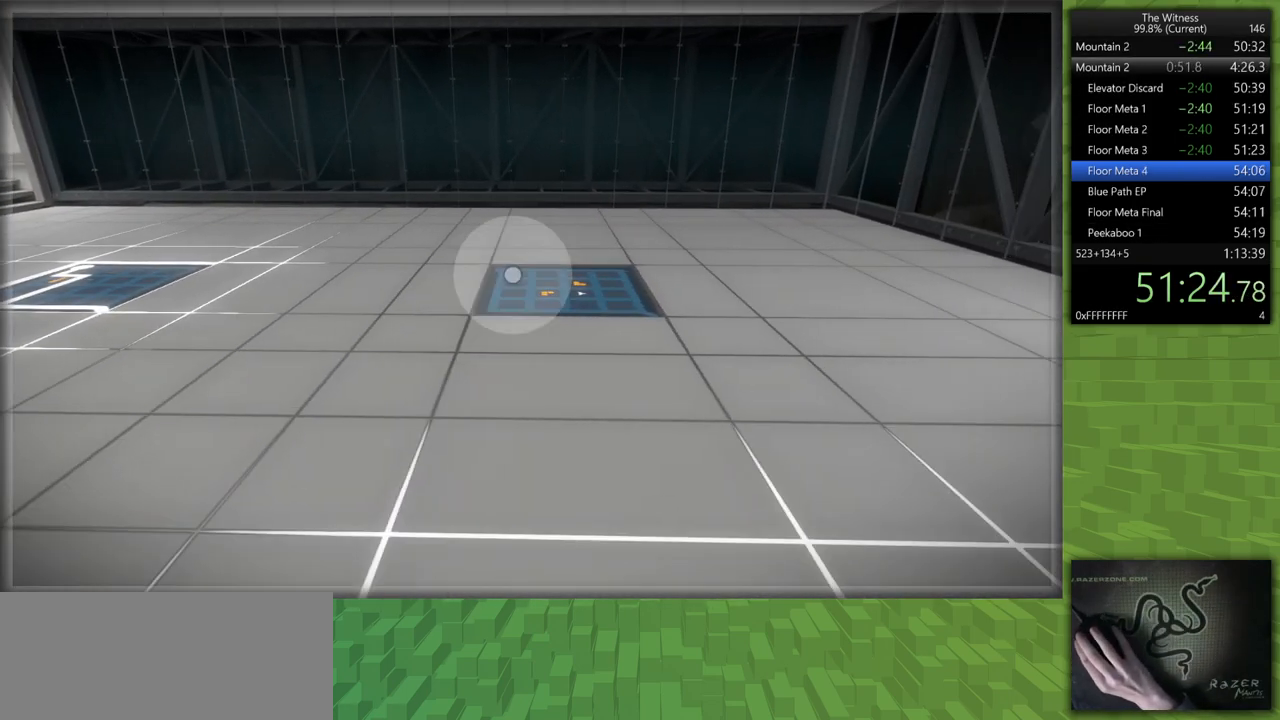
{"keys": [], "mouse": [], "events": [[50, "mouse_left", "down"], [150, "mouse_left", "up"]]}
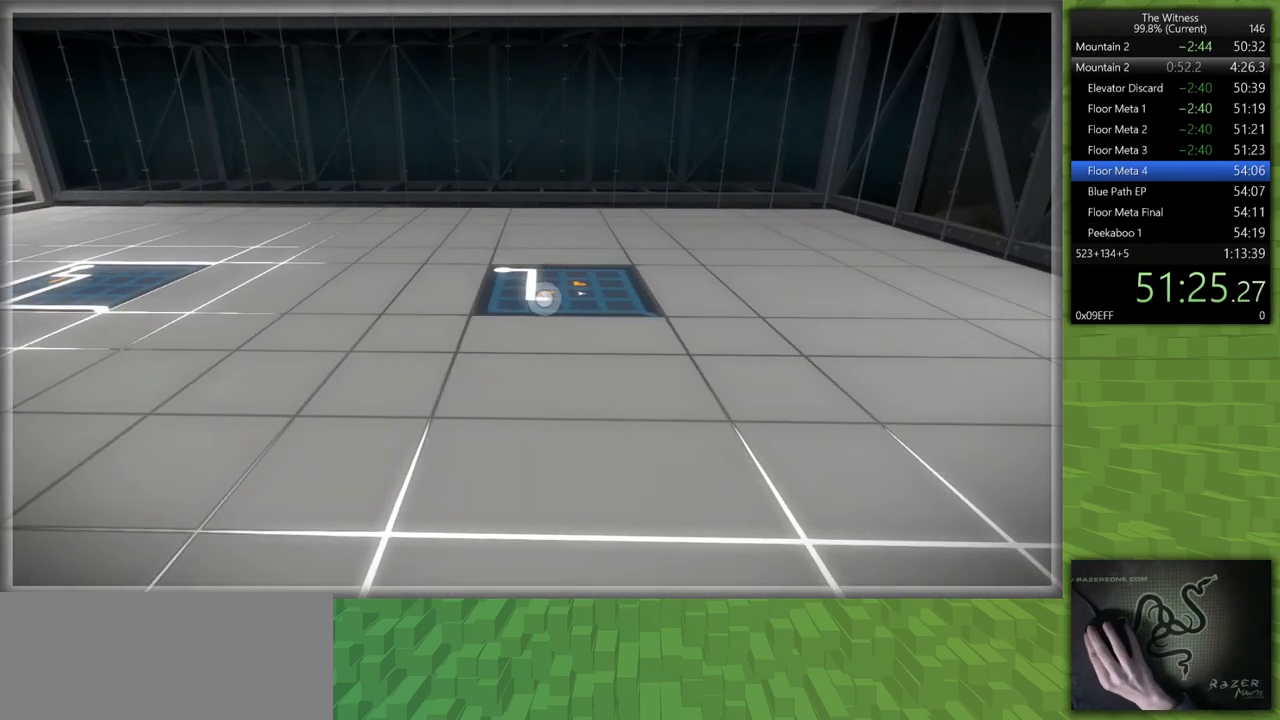
{"keys": [], "mouse": [], "events": []}
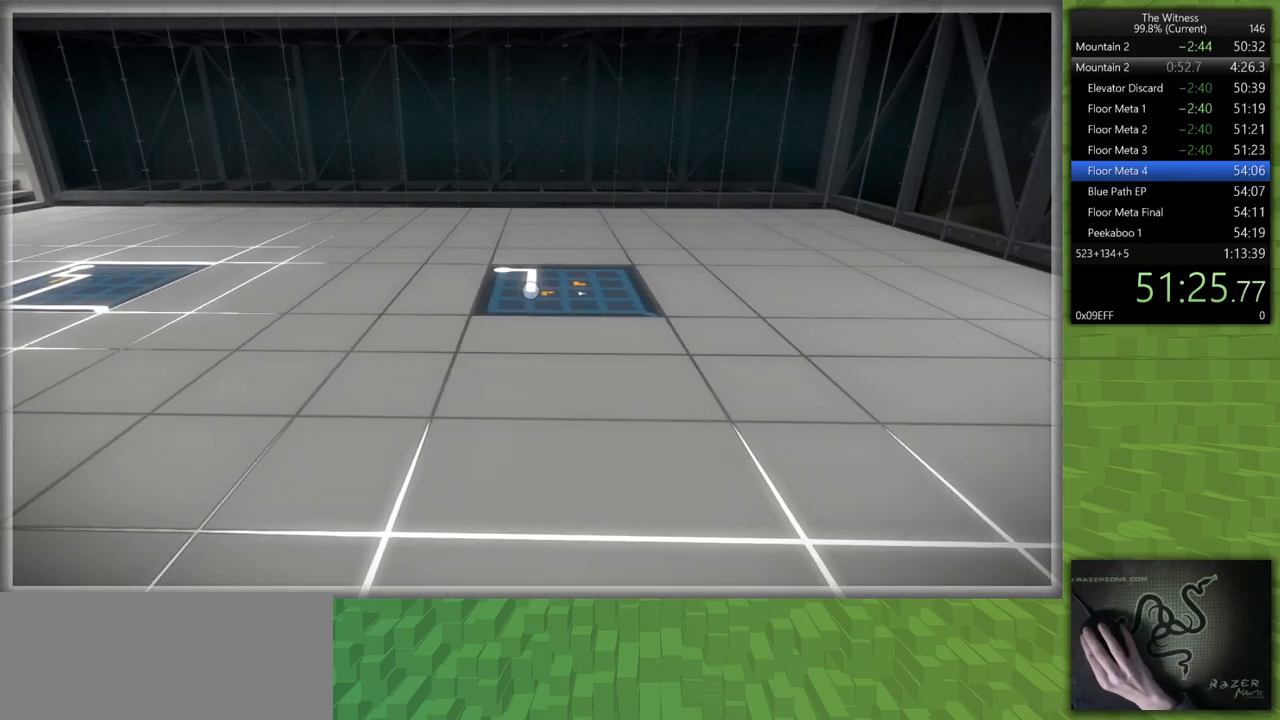
{"keys": [], "mouse": [], "events": []}
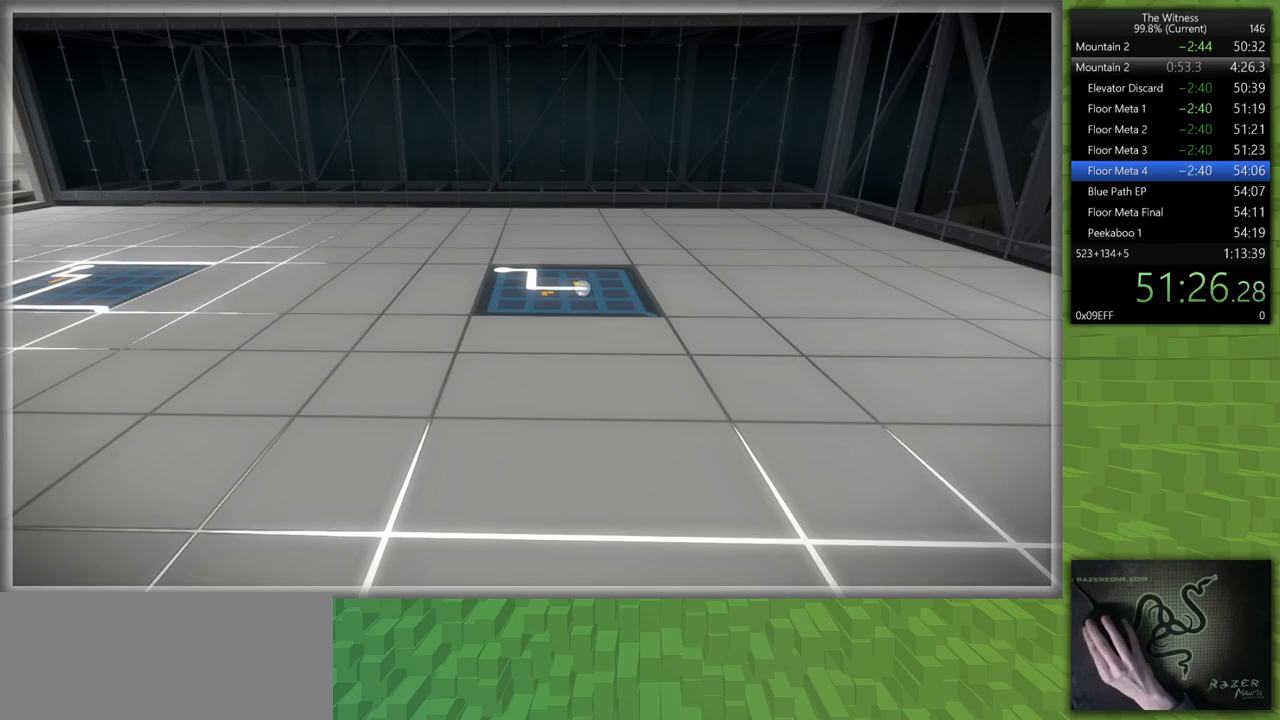
{"keys": [], "mouse": [], "events": []}
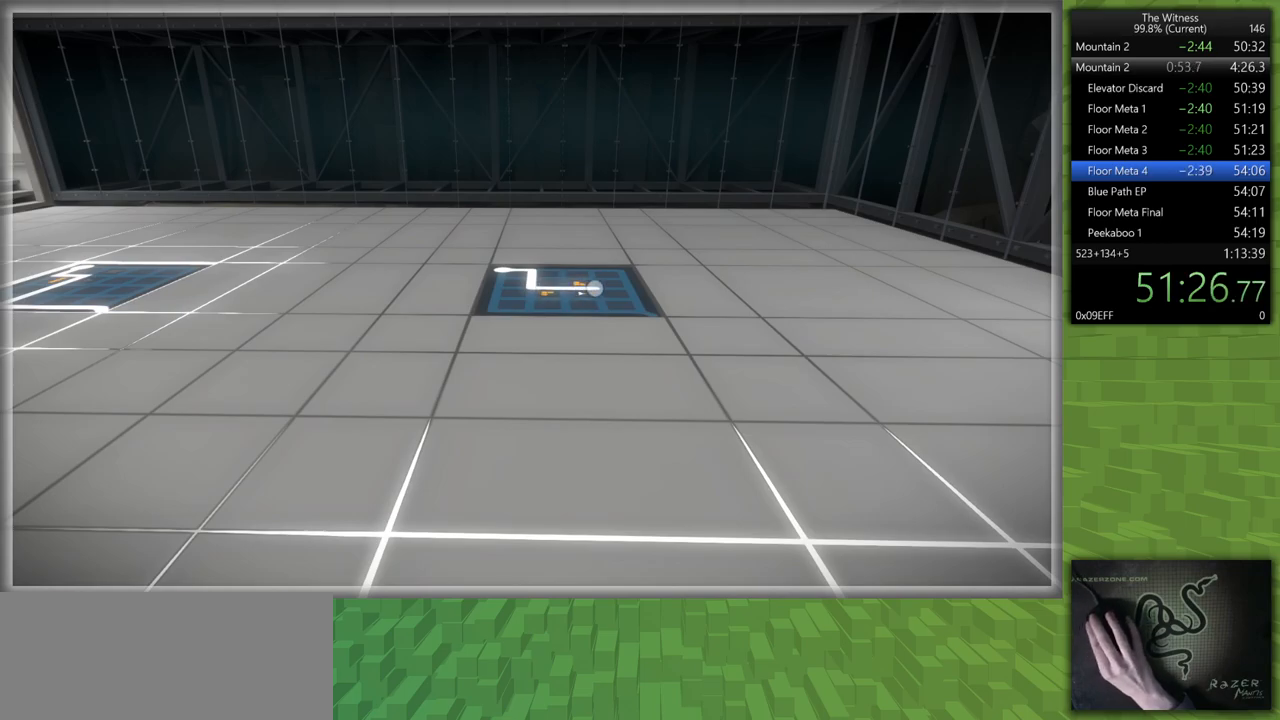
{"keys": [], "mouse": [], "events": []}
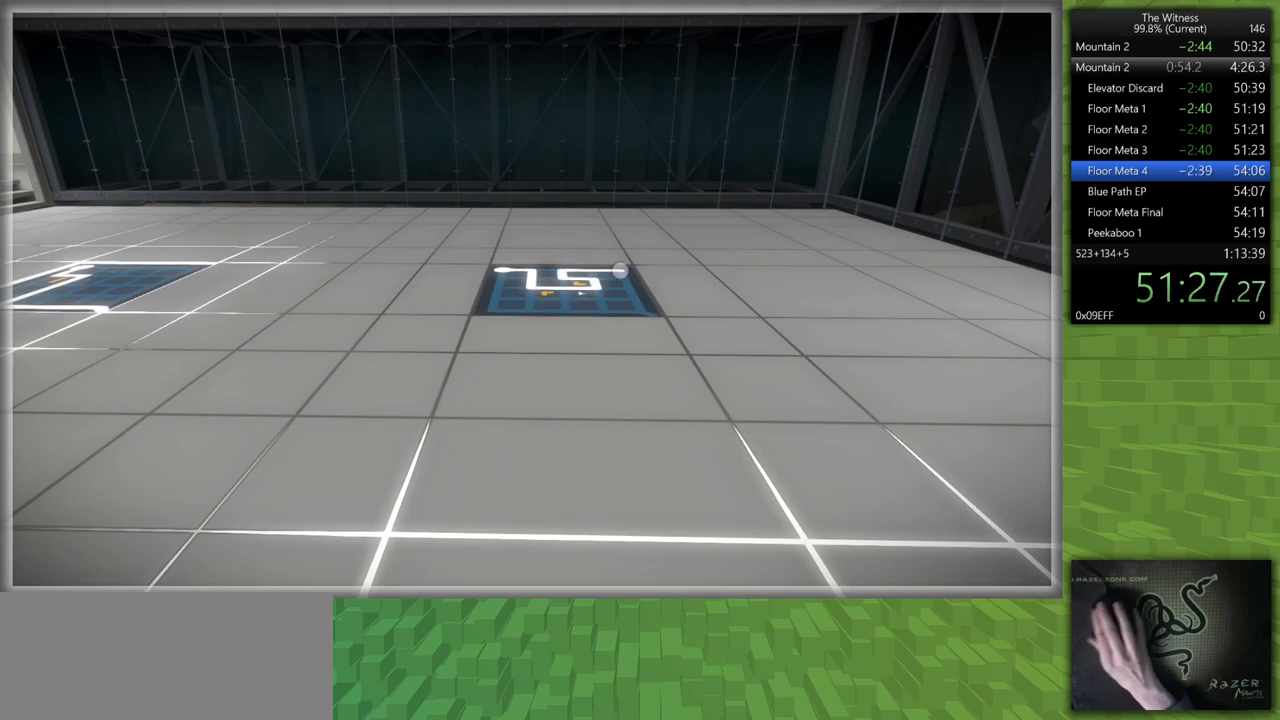
{"keys": ["d", "s", "shift"], "mouse": [], "events": [[83, "mouse_left", "down"], [133, "d", "down"], [133, "mouse_right", "down"], [133, "s", "down"], [133, "shift", "down"], [267, "mouse_left", "up"], [267, "mouse_right", "up"]]}
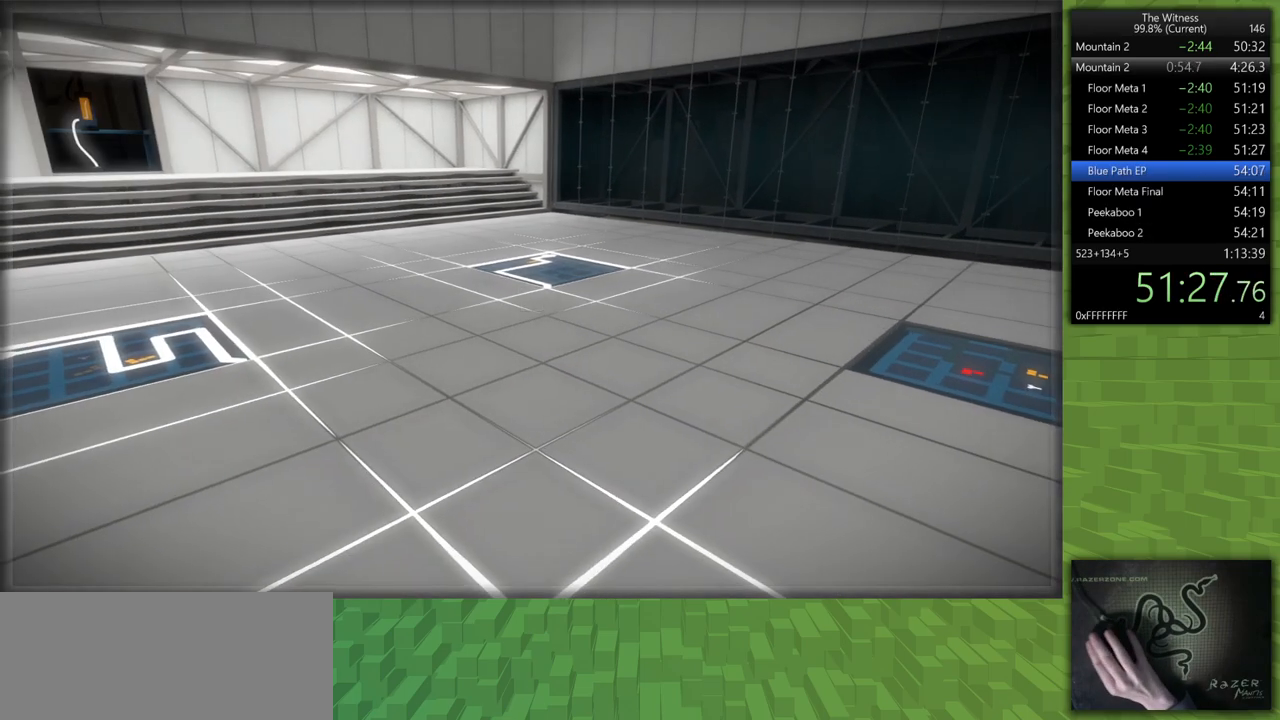
{"keys": ["d", "s", "shift"], "mouse": [], "events": []}
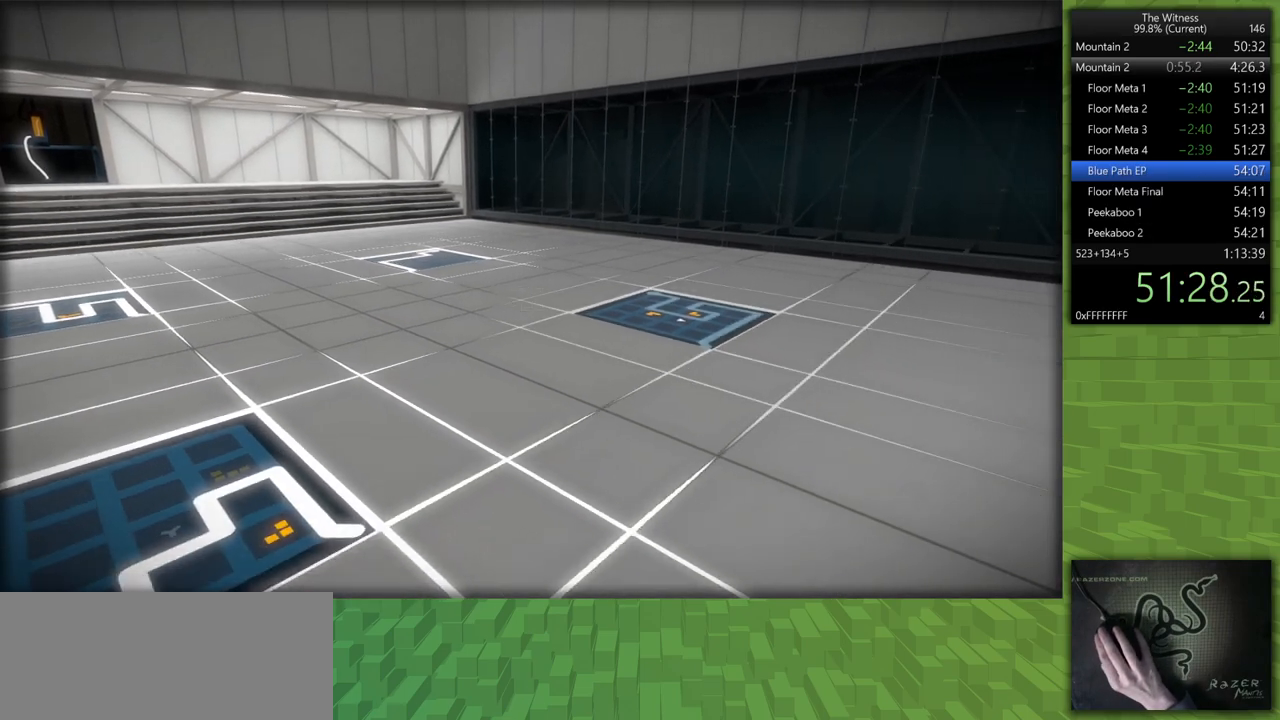
{"keys": [], "mouse": [], "events": [[167, "mouse_left", "down"], [300, "mouse_left", "up"], [300, "shift", "up"], [350, "d", "up"], [350, "s", "up"]]}
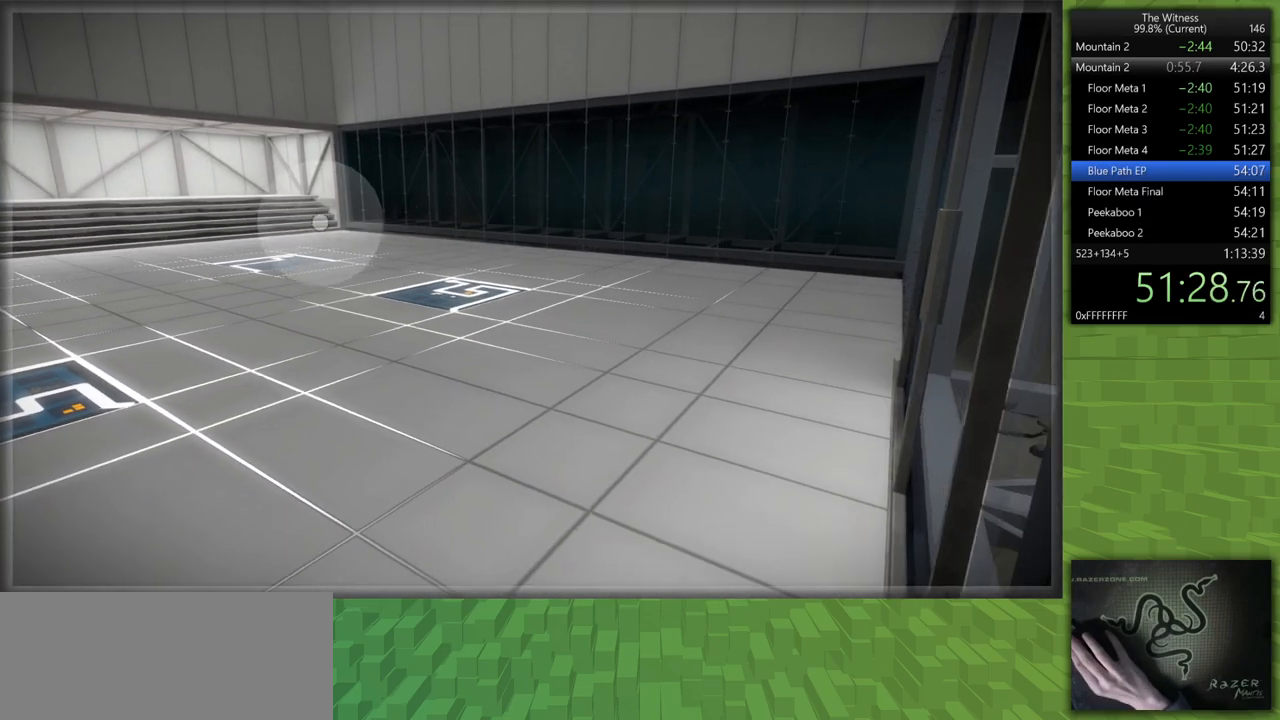
{"keys": [], "mouse": ["left"], "events": [[500, "mouse_left", "down"]]}
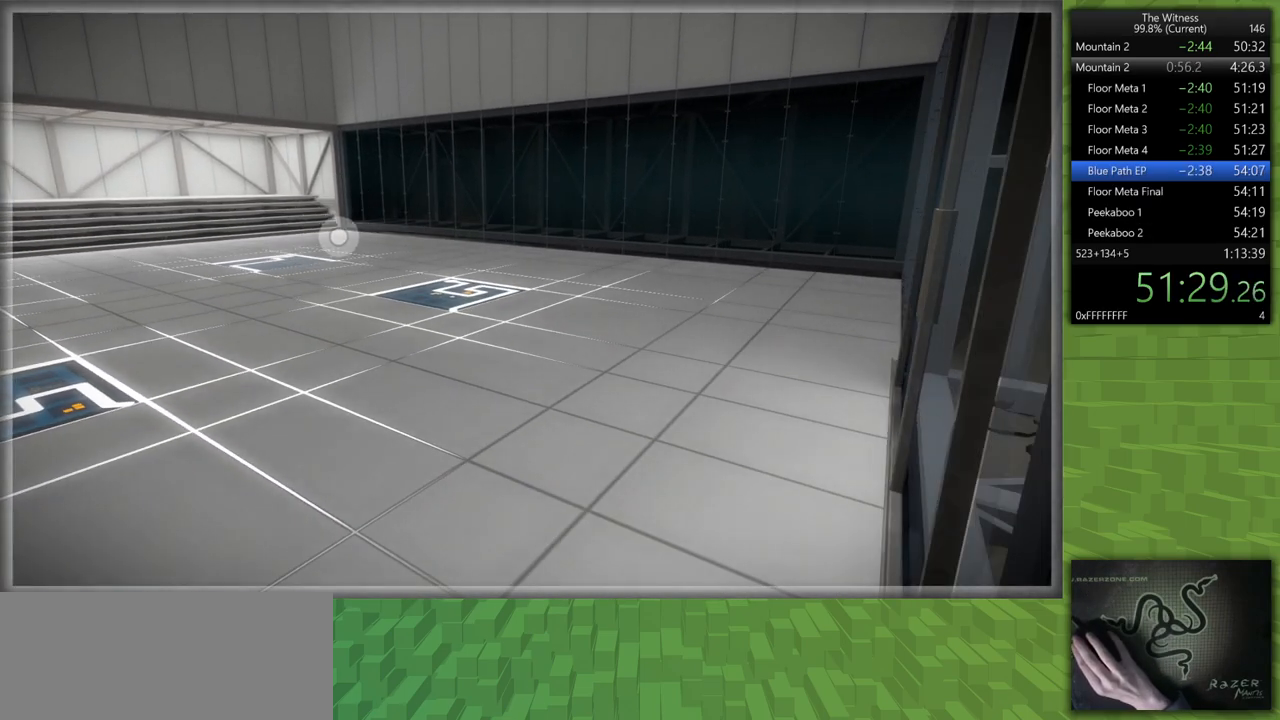
{"keys": [], "mouse": [], "events": [[100, "mouse_left", "up"]]}
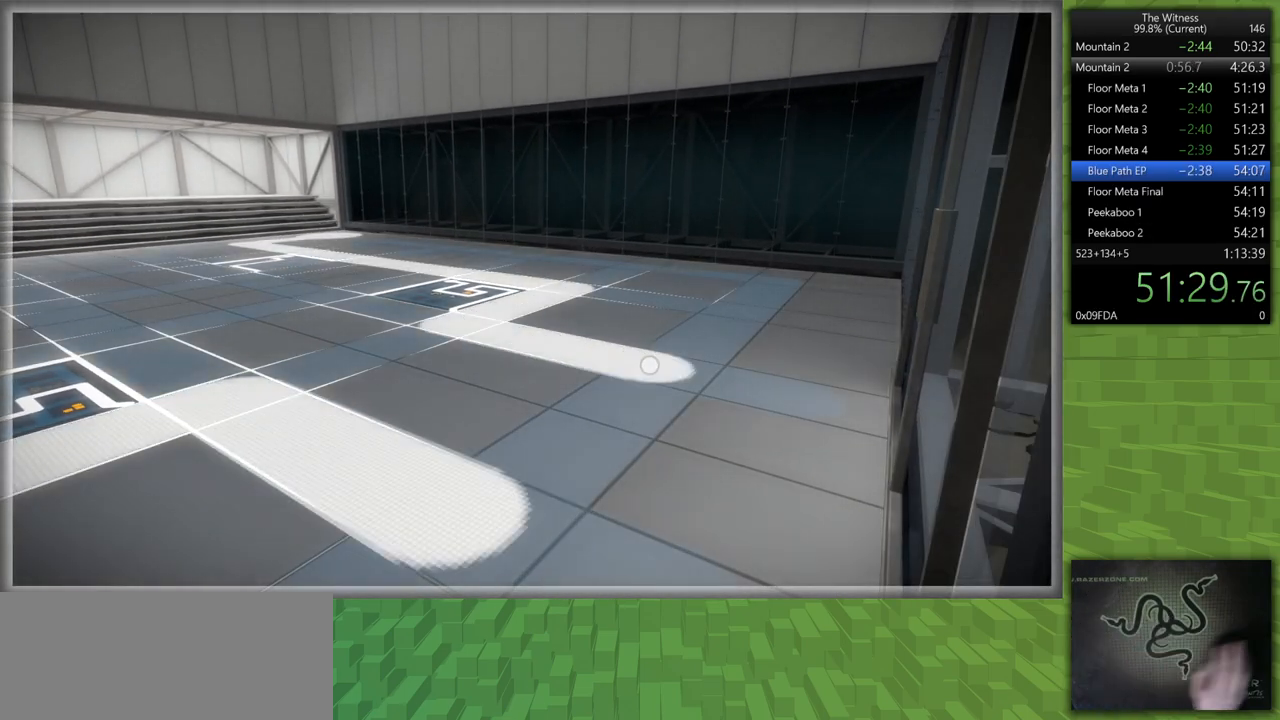
{"keys": [], "mouse": ["left"], "events": [[17, "mouse_left", "down"], [17, "mouse_right", "down"], [117, "mouse_right", "up"], [167, "mouse_left", "up"], [450, "mouse_left", "down"]]}
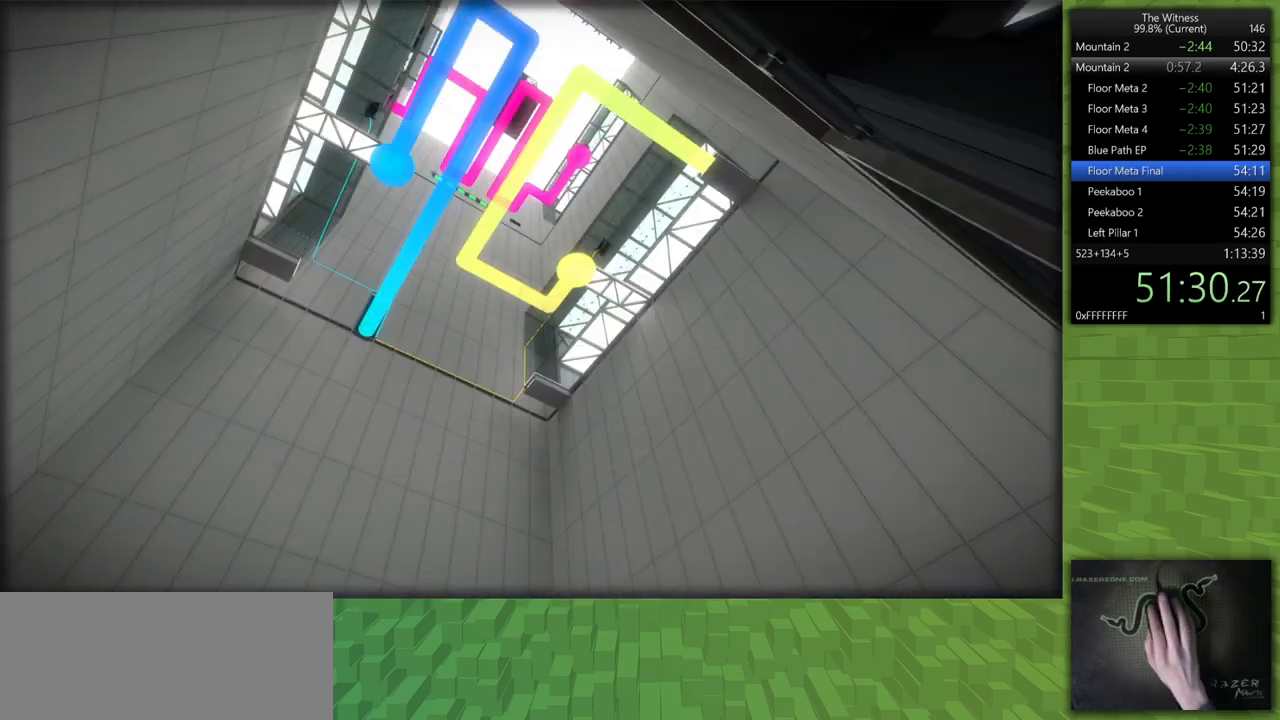
{"keys": [], "mouse": [], "events": [[83, "mouse_left", "up"], [417, "mouse_left", "down"], [500, "mouse_left", "up"]]}